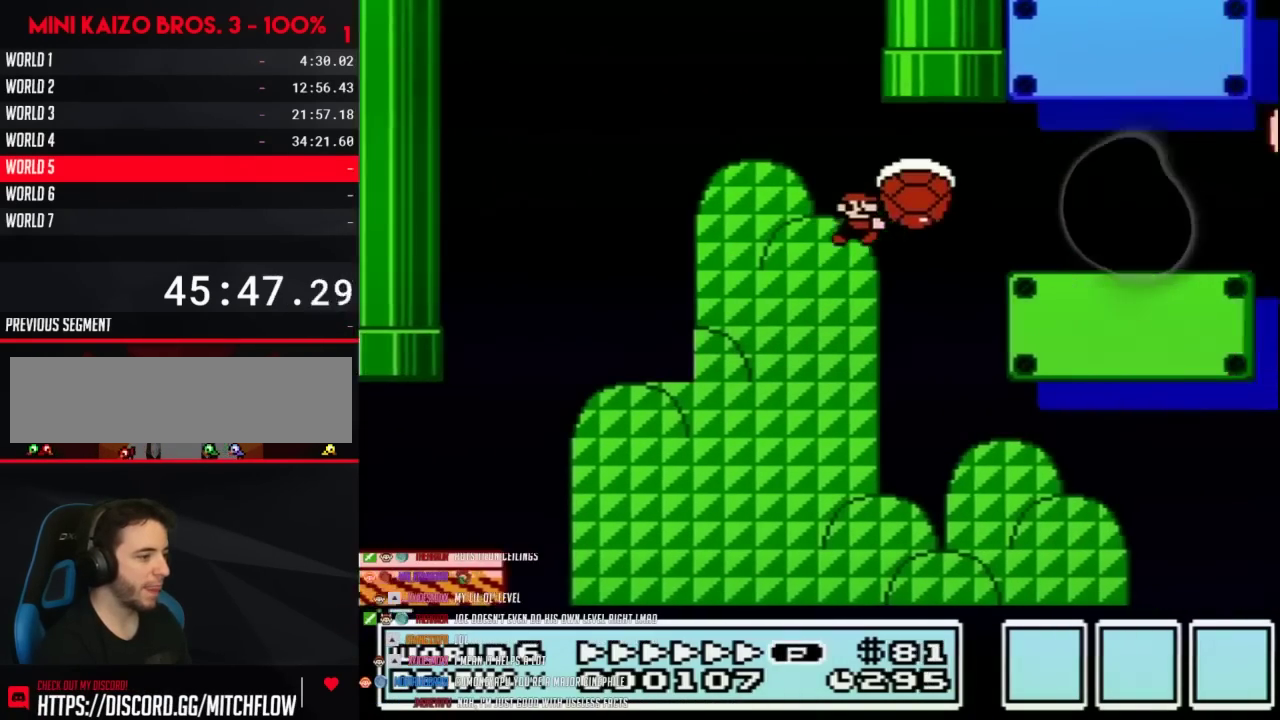
Gameplay with a controller (Nintendo layout); each line is a JSON object with the inputs held at the frame after it. "events" lists button and stick changes between this image and that frame as [ms after this image, input, new state], when the widget could be followed in between. Not read: L3 R3.
{"buttons": ["B", "DPAD_RIGHT"], "events": [[50, "A", "up"]]}
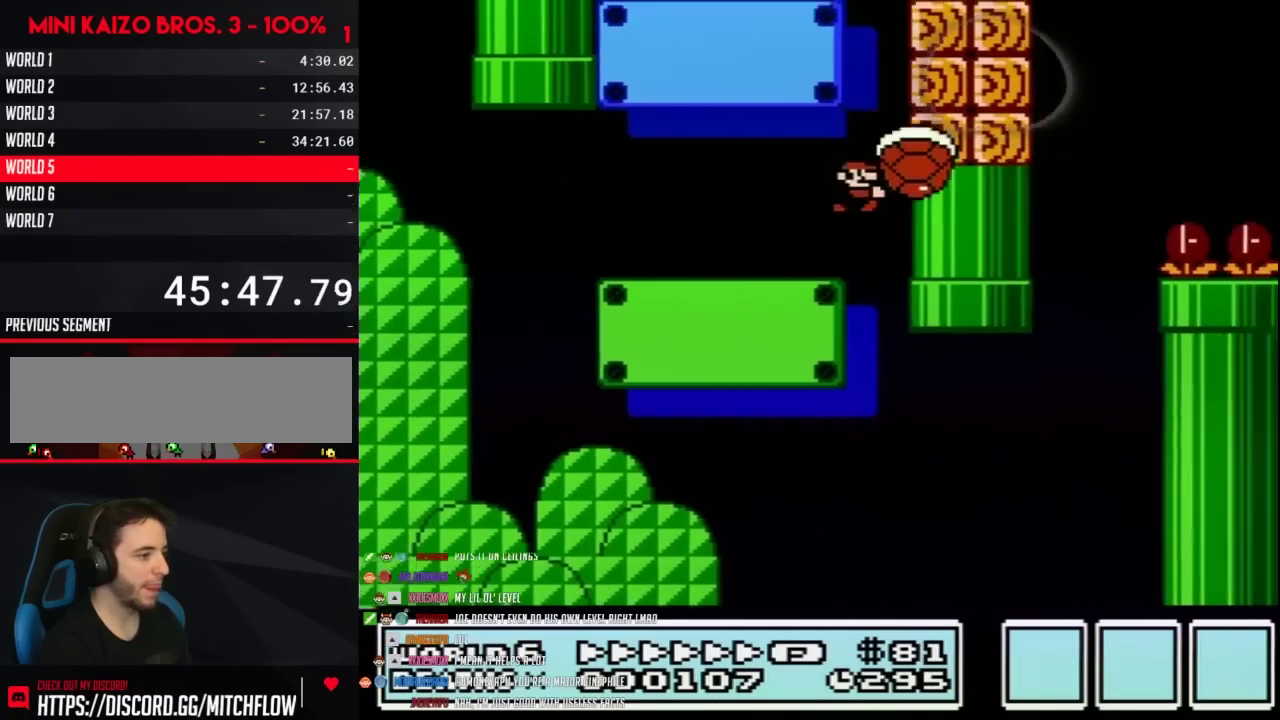
{"buttons": ["A", "B", "DPAD_LEFT"], "events": [[17, "A", "down"], [117, "DPAD_LEFT", "down"], [117, "DPAD_RIGHT", "up"]]}
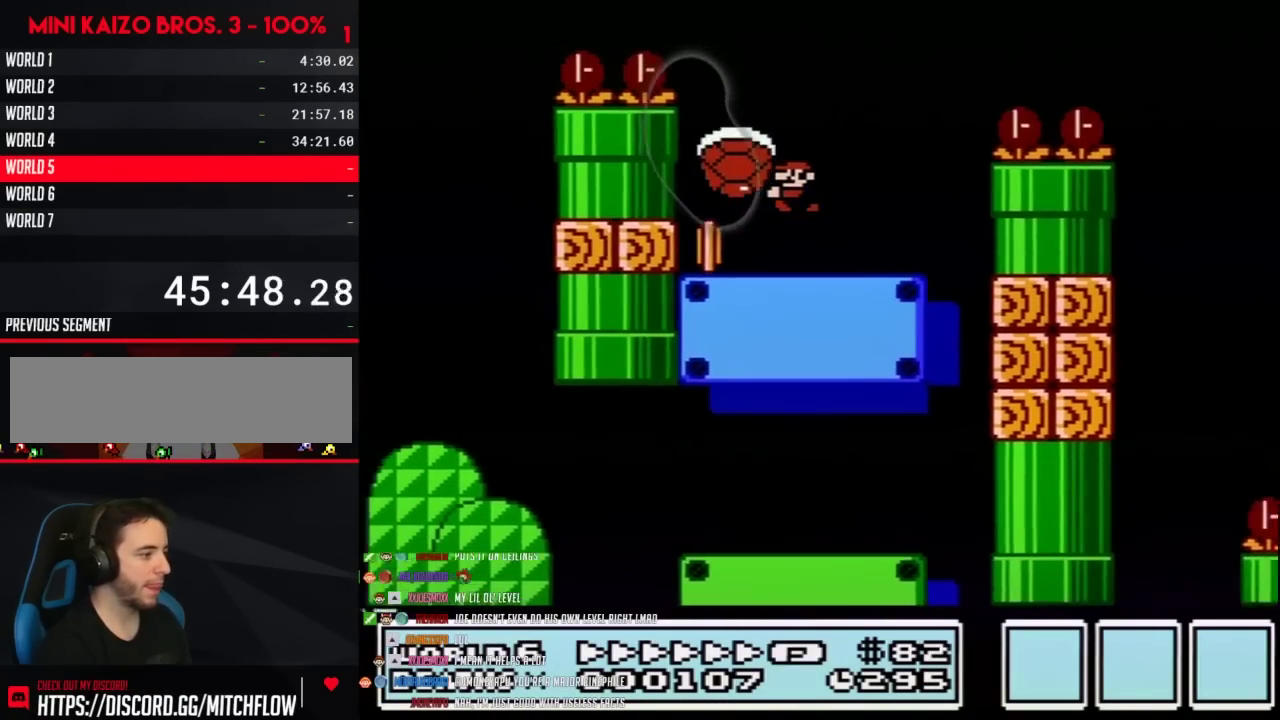
{"buttons": ["A", "B", "DPAD_RIGHT"], "events": [[33, "A", "up"], [217, "DPAD_LEFT", "up"], [217, "DPAD_RIGHT", "down"], [467, "A", "down"]]}
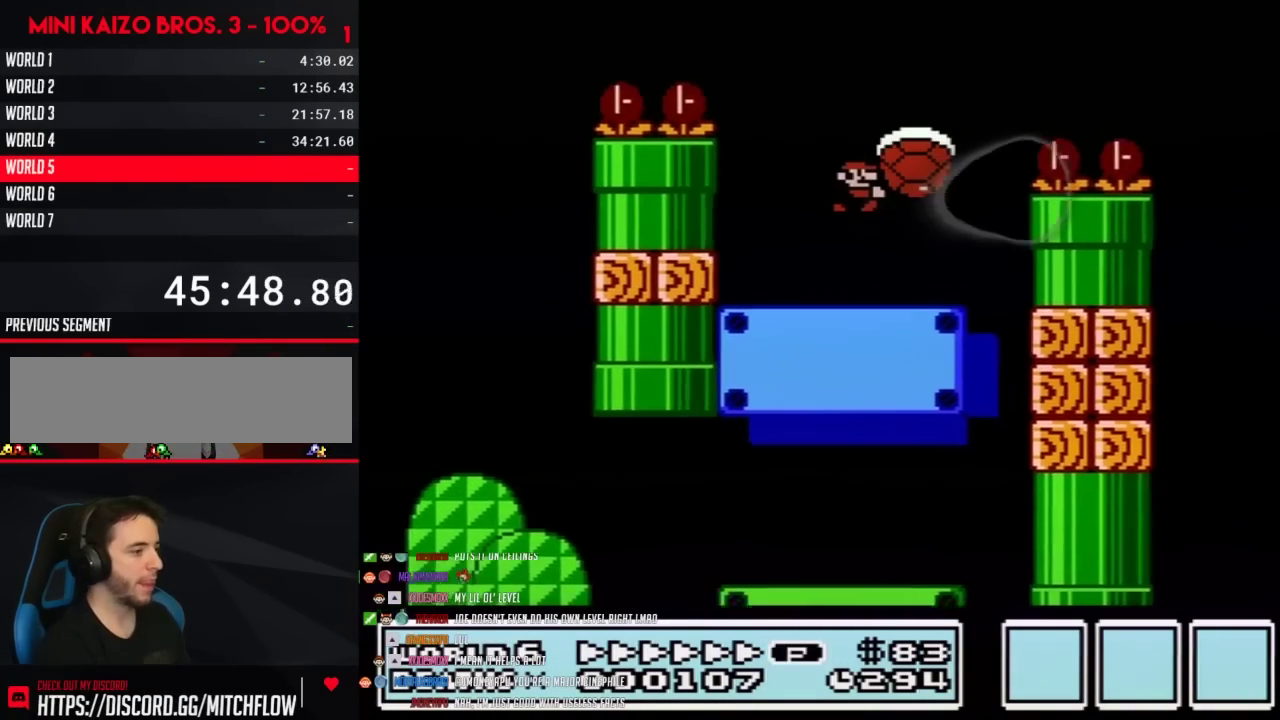
{"buttons": ["B", "DPAD_RIGHT"], "events": [[367, "A", "up"]]}
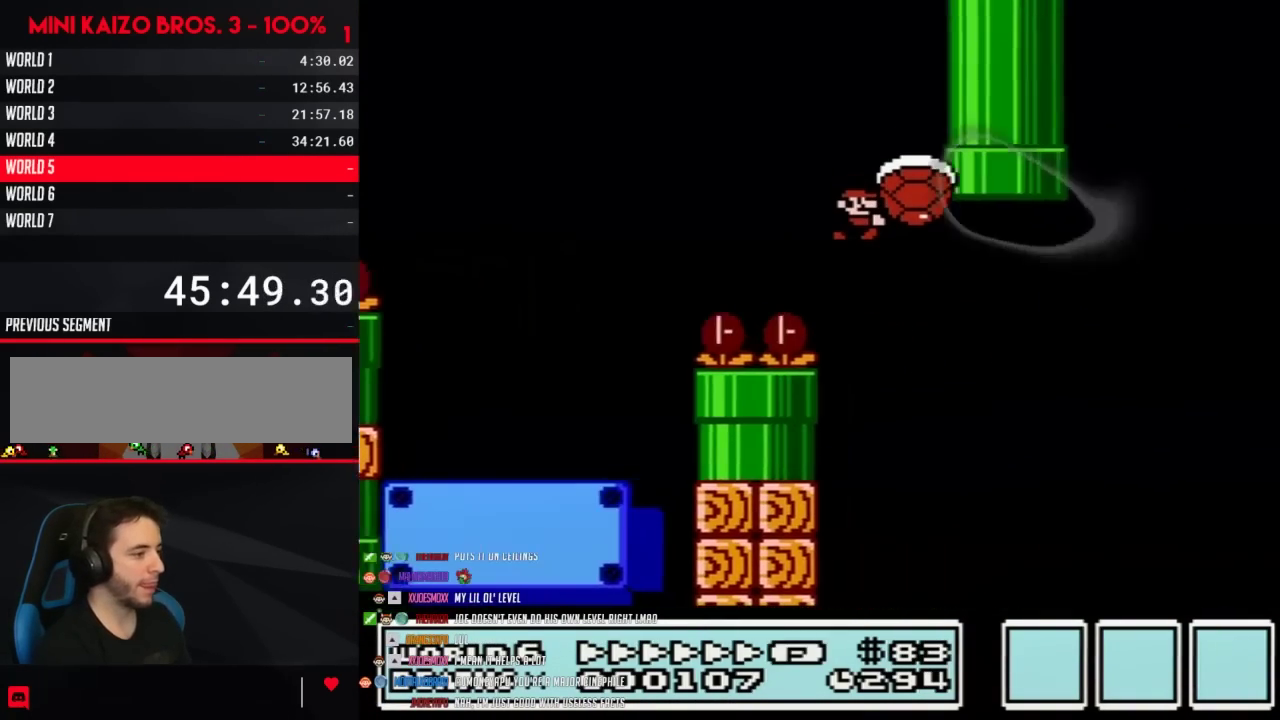
{"buttons": ["B", "DPAD_RIGHT"], "events": []}
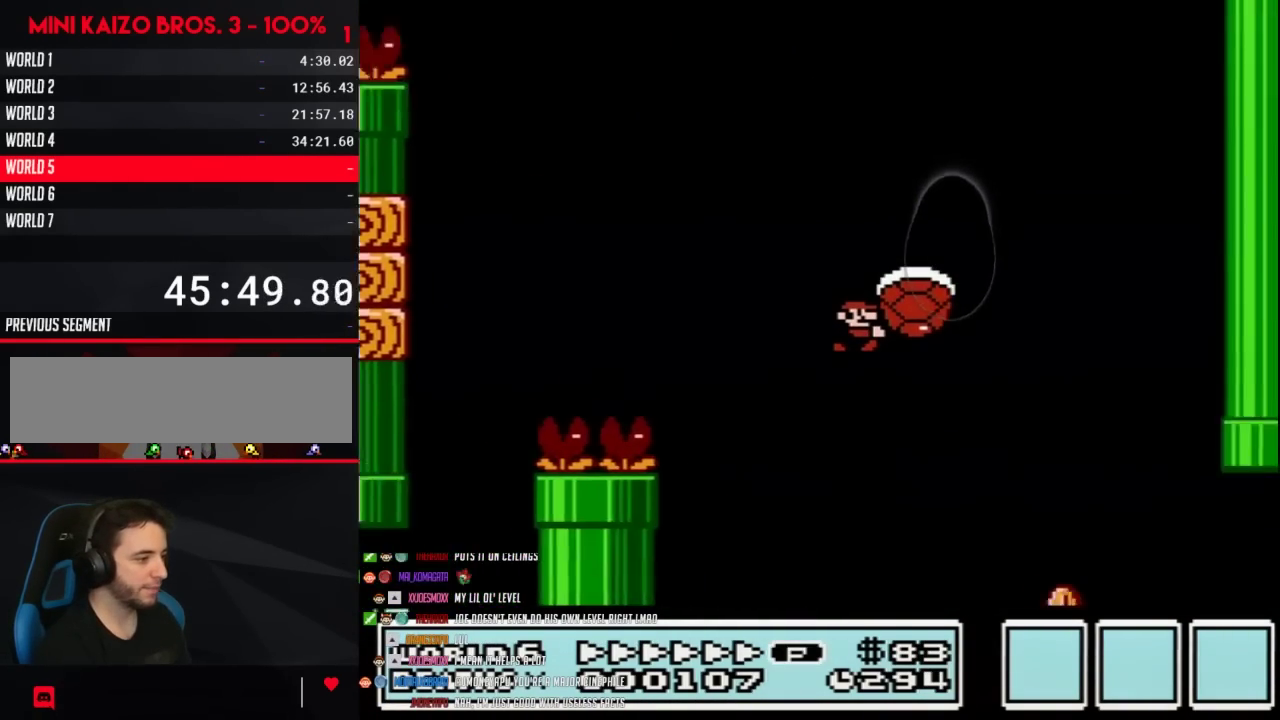
{"buttons": ["B", "DPAD_RIGHT"], "events": []}
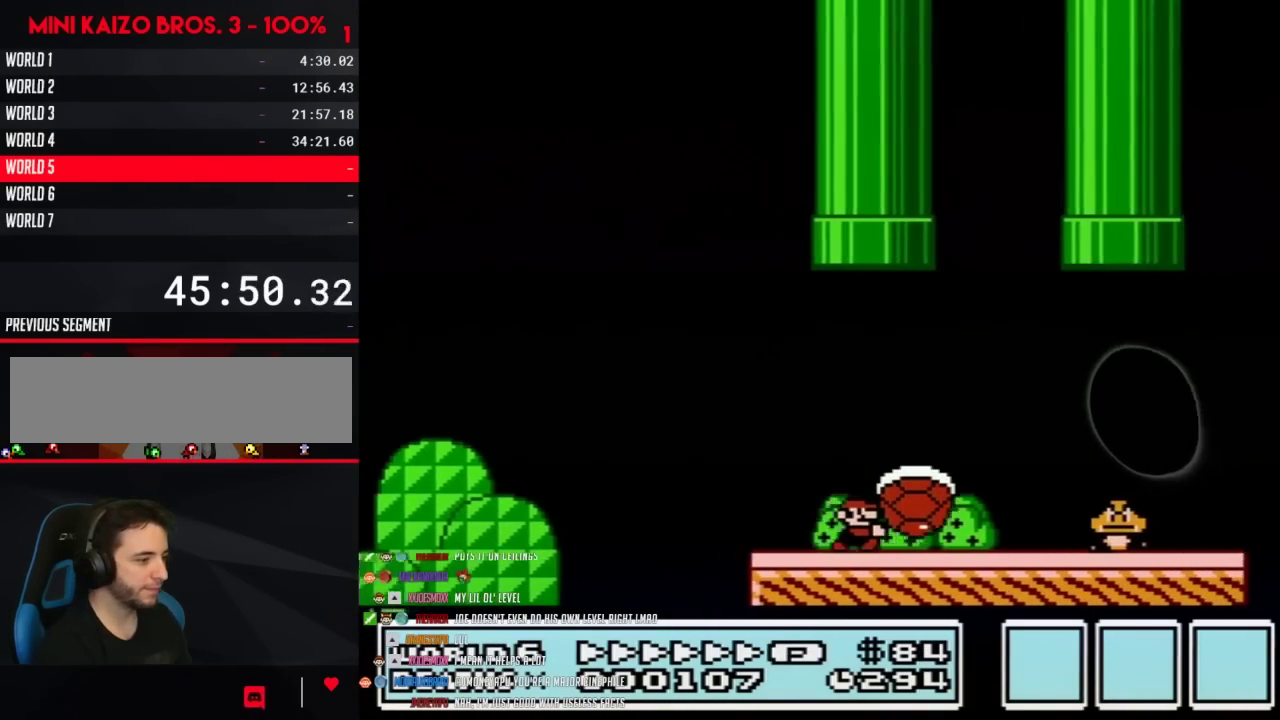
{"buttons": ["A", "B", "DPAD_RIGHT"], "events": [[267, "A", "down"]]}
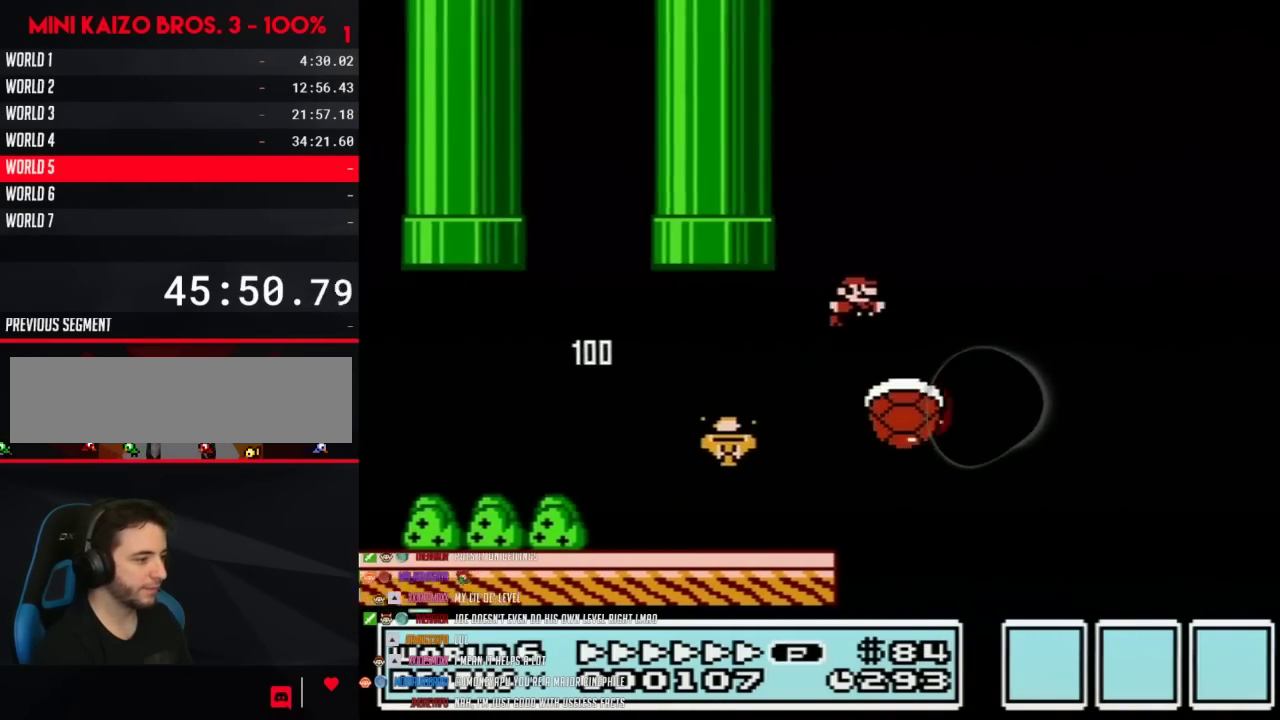
{"buttons": [], "events": [[150, "A", "up"], [183, "DPAD_RIGHT", "up"], [217, "B", "up"], [217, "DPAD_LEFT", "down"], [500, "DPAD_LEFT", "up"]]}
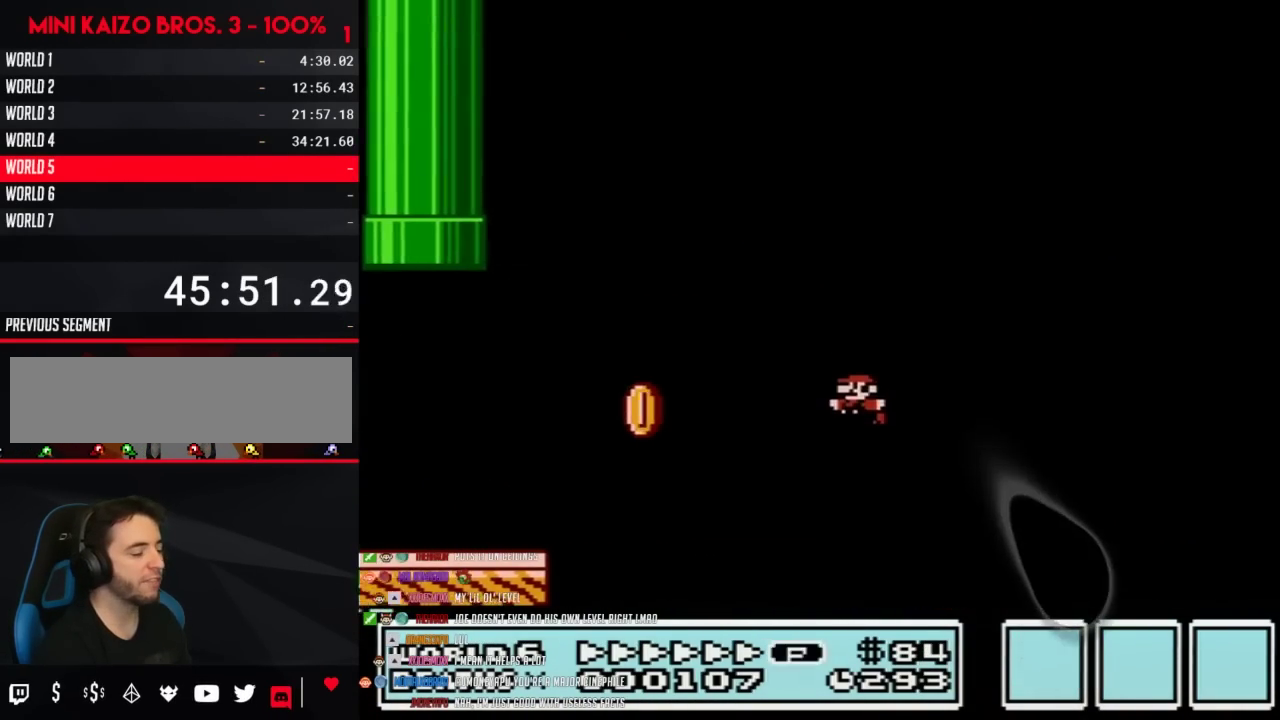
{"buttons": ["A"], "events": [[250, "A", "down"], [367, "A", "up"], [433, "A", "down"]]}
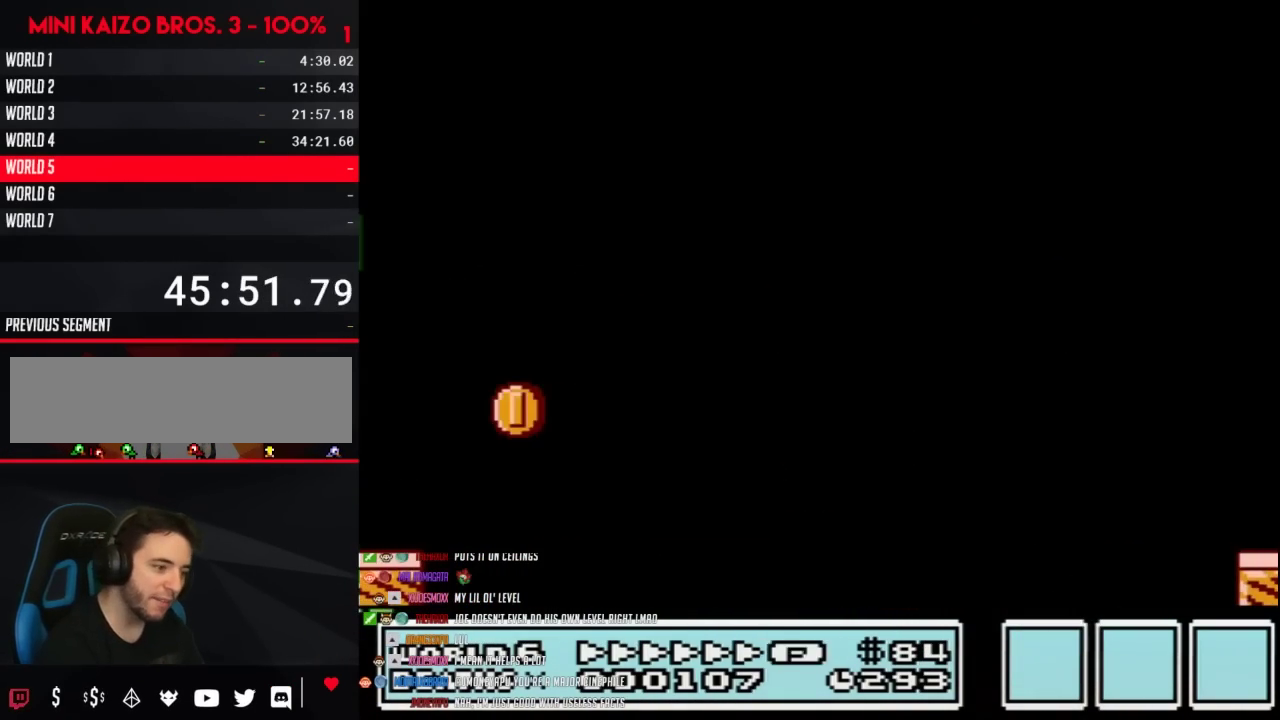
{"buttons": [], "events": [[33, "A", "up"], [333, "A", "down"], [500, "A", "up"]]}
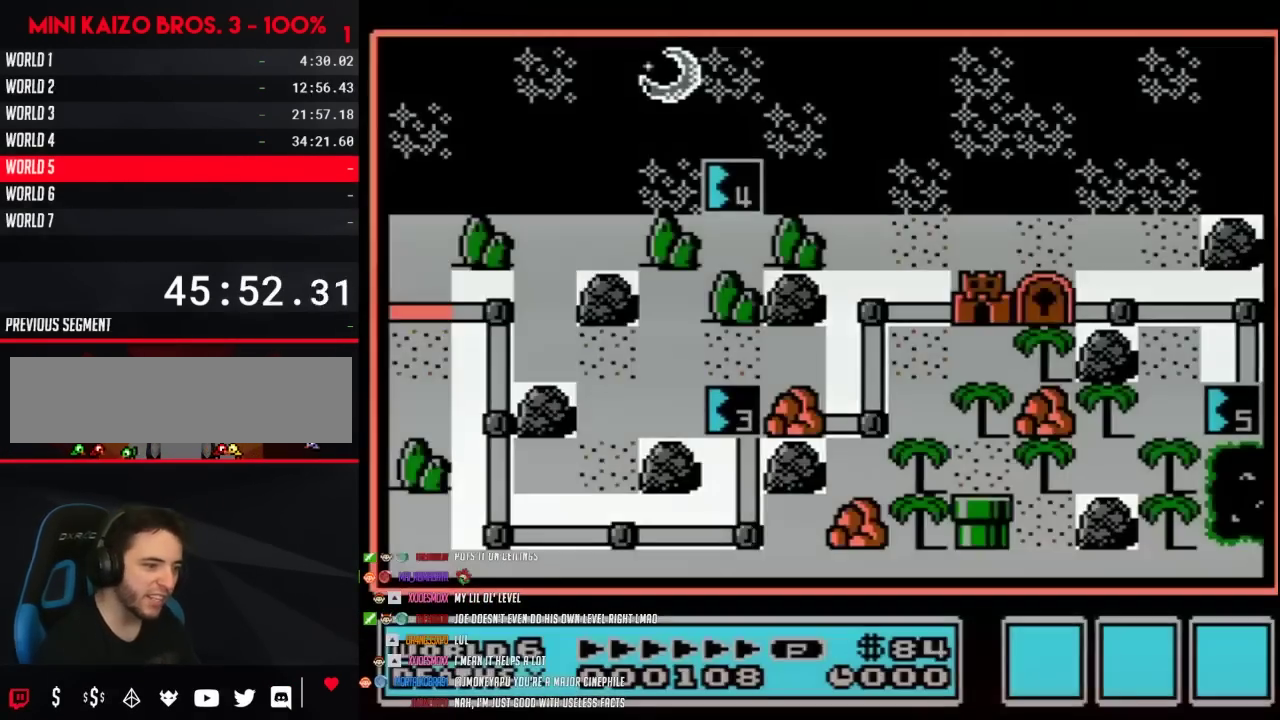
{"buttons": ["A"], "events": [[83, "A", "down"]]}
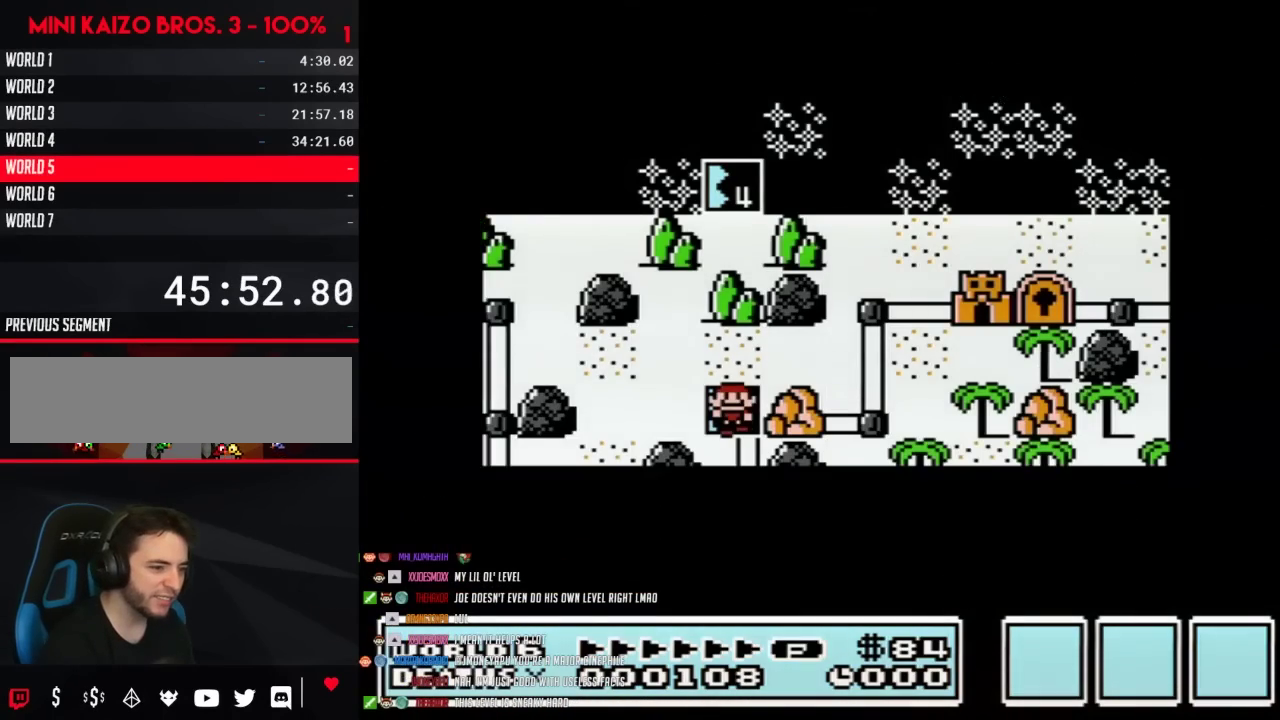
{"buttons": ["A"], "events": []}
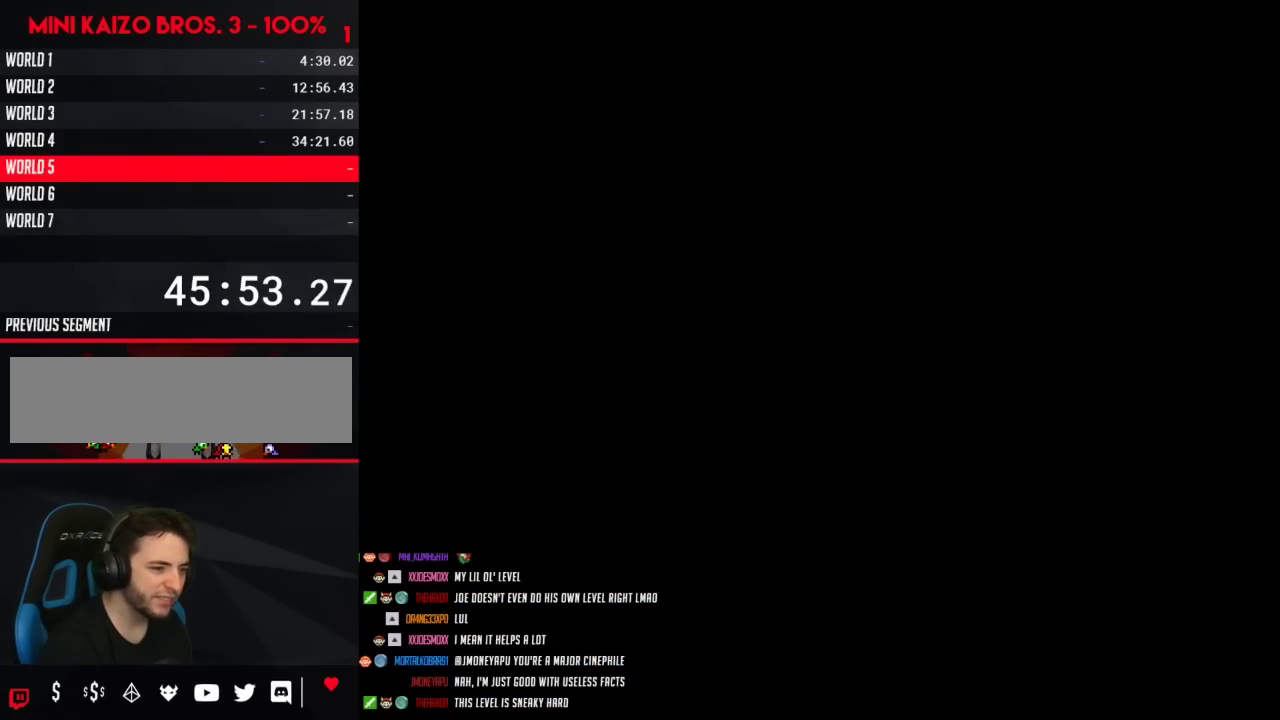
{"buttons": ["B", "DPAD_RIGHT"], "events": [[183, "A", "up"], [250, "A", "down"], [300, "A", "up"], [300, "B", "down"], [300, "DPAD_RIGHT", "down"]]}
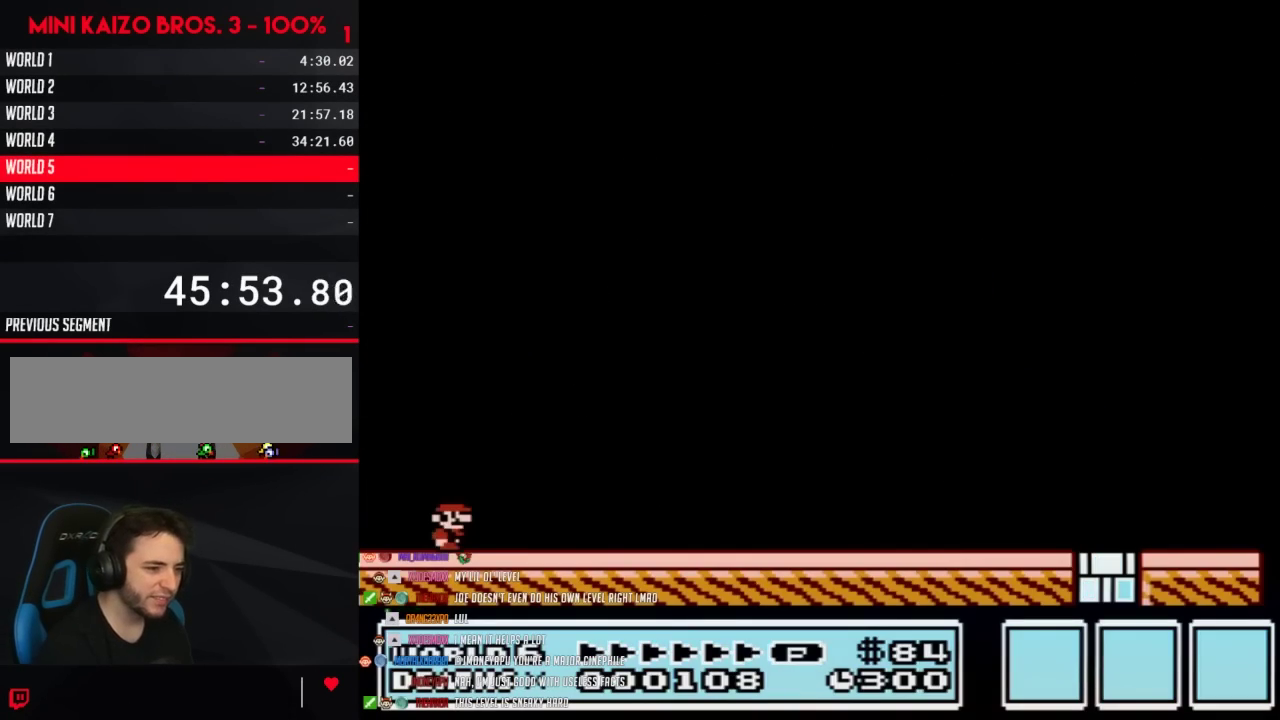
{"buttons": ["B", "DPAD_RIGHT"], "events": []}
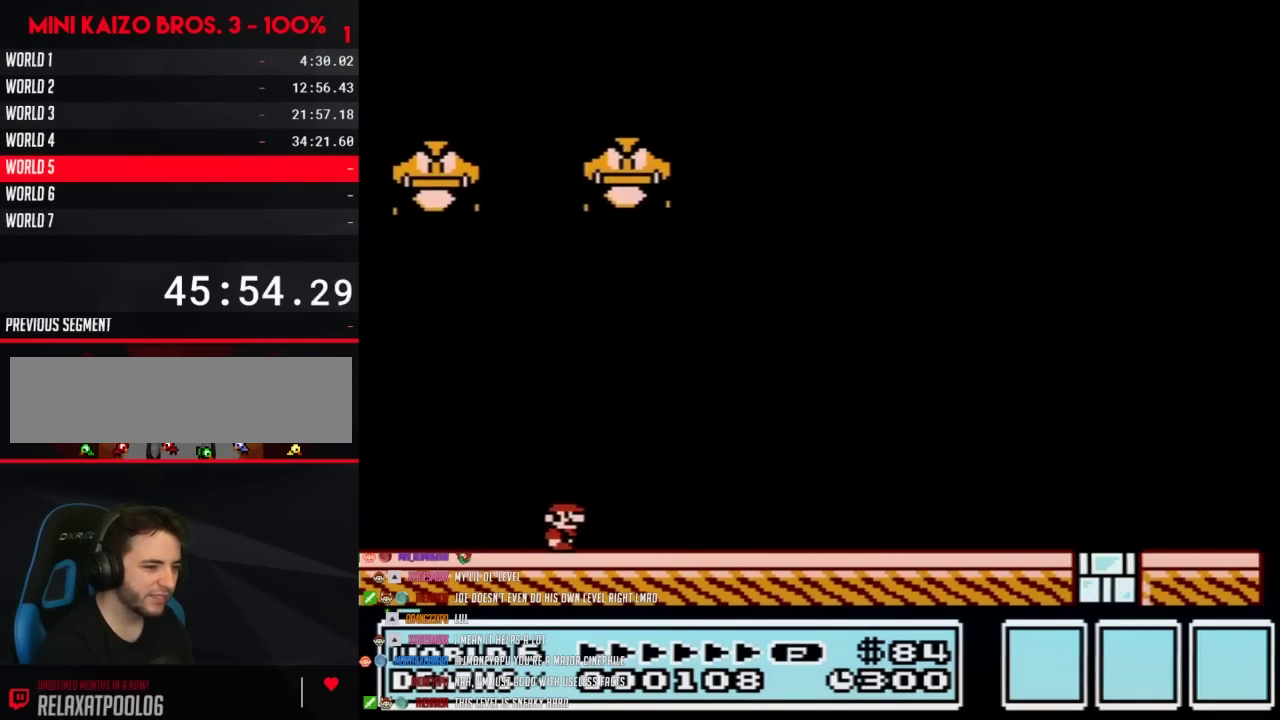
{"buttons": ["B", "DPAD_RIGHT"], "events": []}
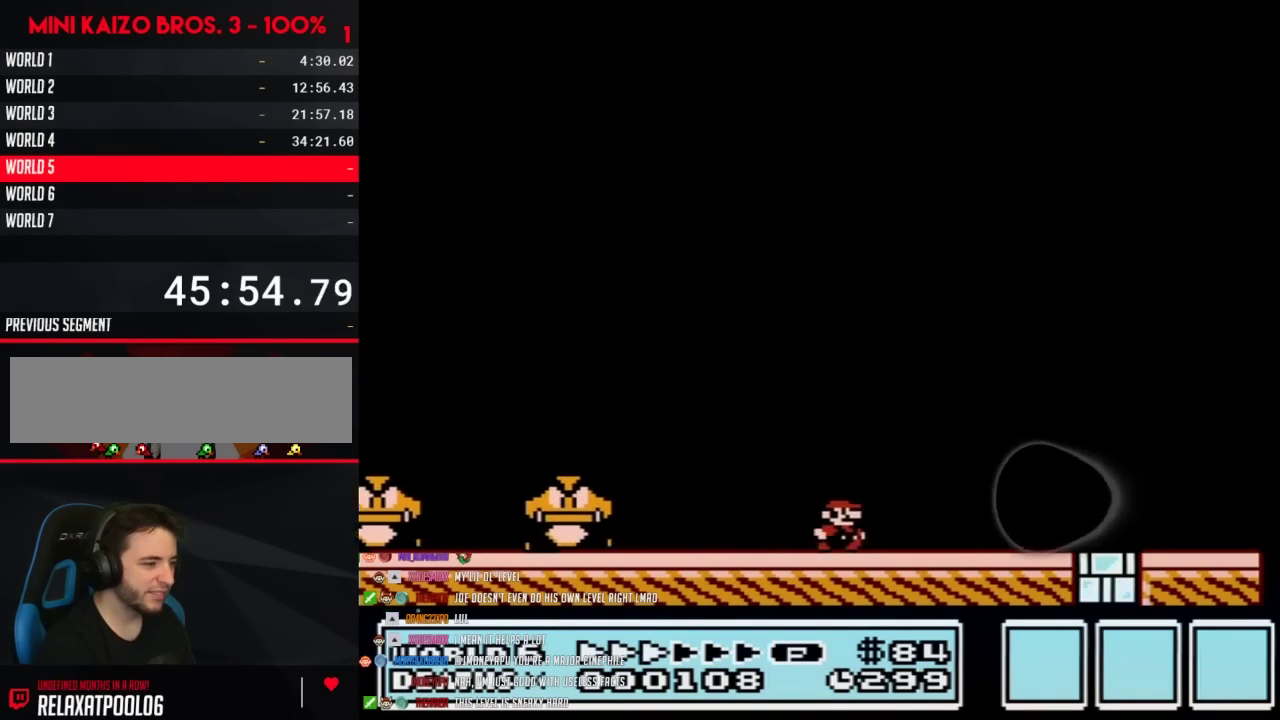
{"buttons": ["DPAD_RIGHT"], "events": [[500, "B", "up"]]}
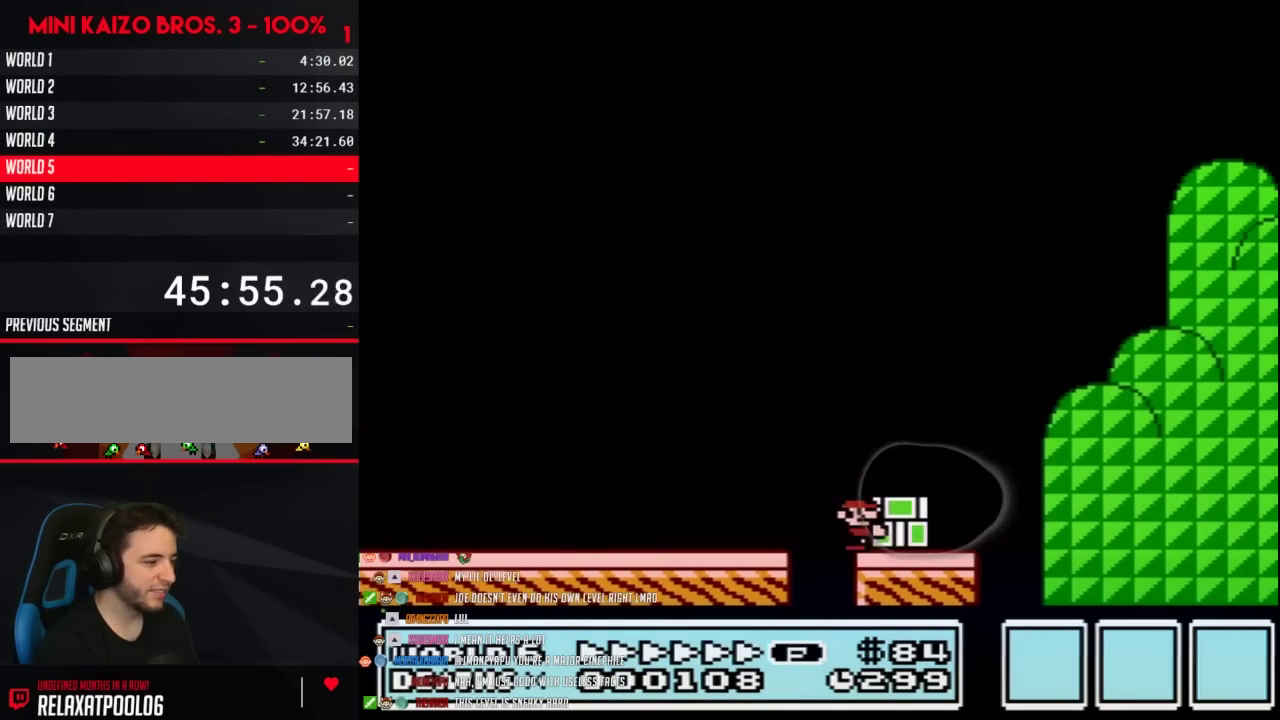
{"buttons": ["A", "B", "DPAD_RIGHT"], "events": [[33, "B", "down"], [283, "A", "down"]]}
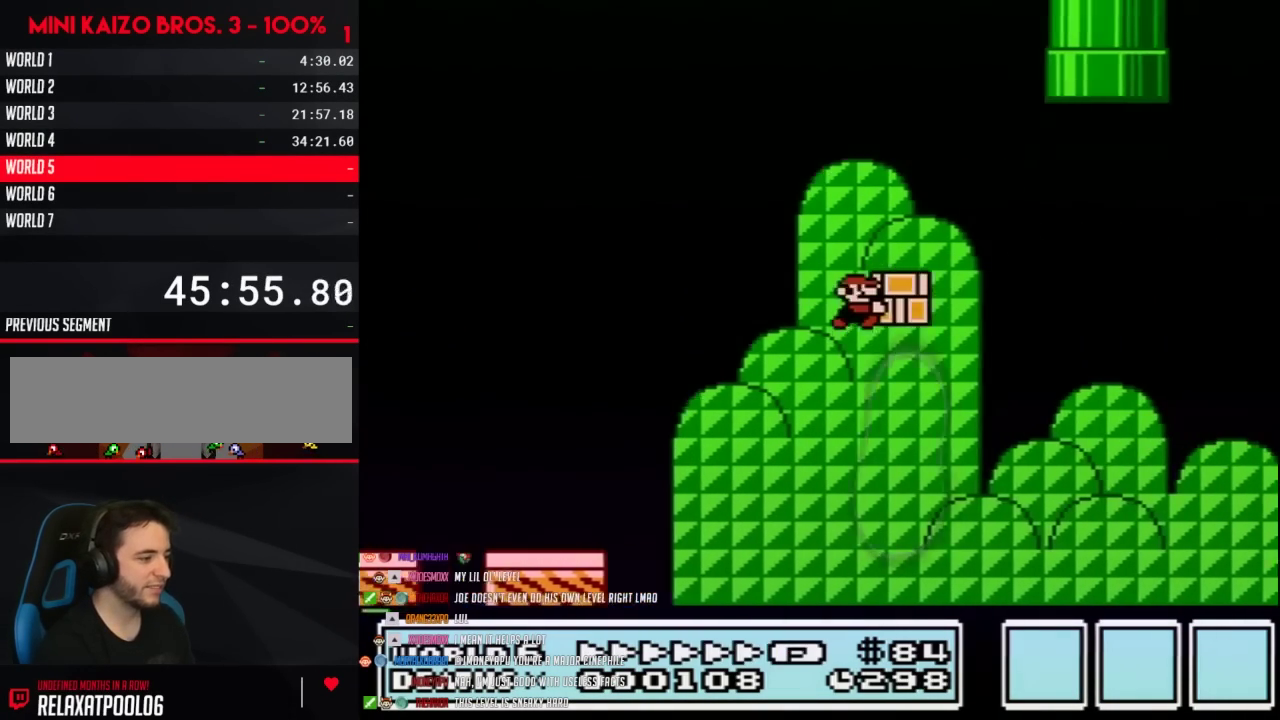
{"buttons": ["B", "DPAD_RIGHT"], "events": [[400, "A", "up"], [433, "B", "up"], [500, "B", "down"]]}
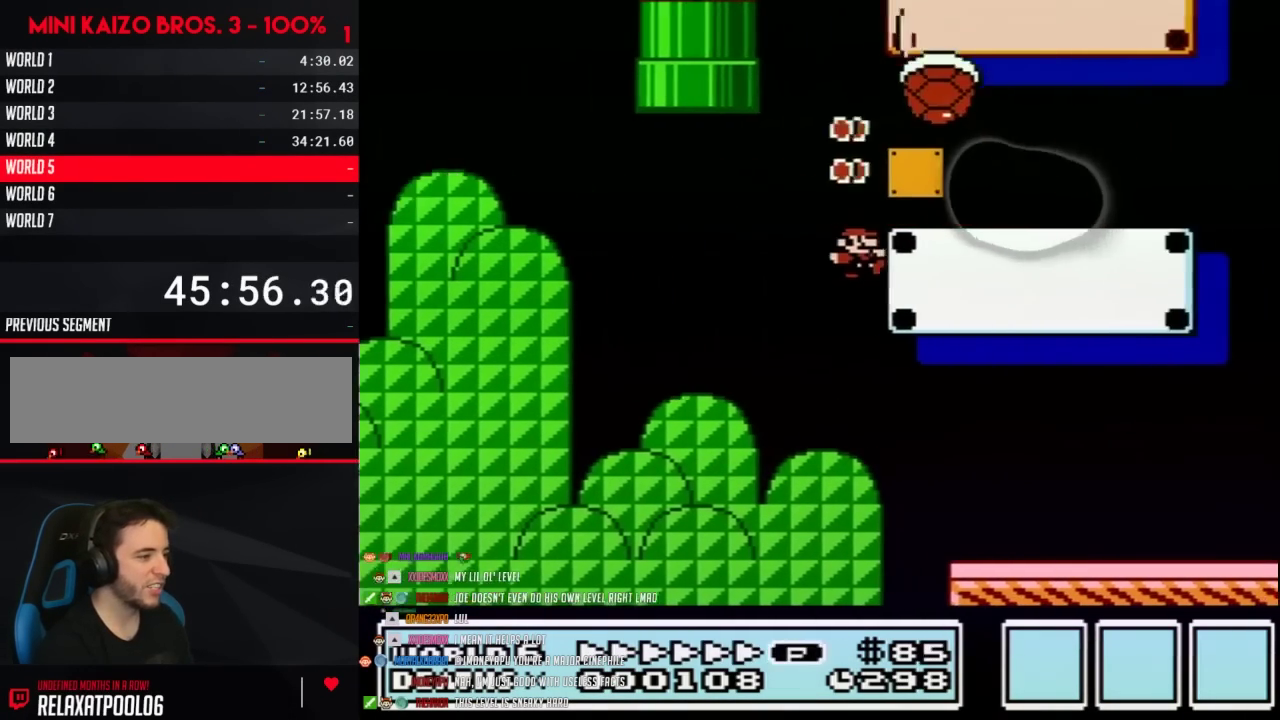
{"buttons": ["B", "DPAD_RIGHT"], "events": []}
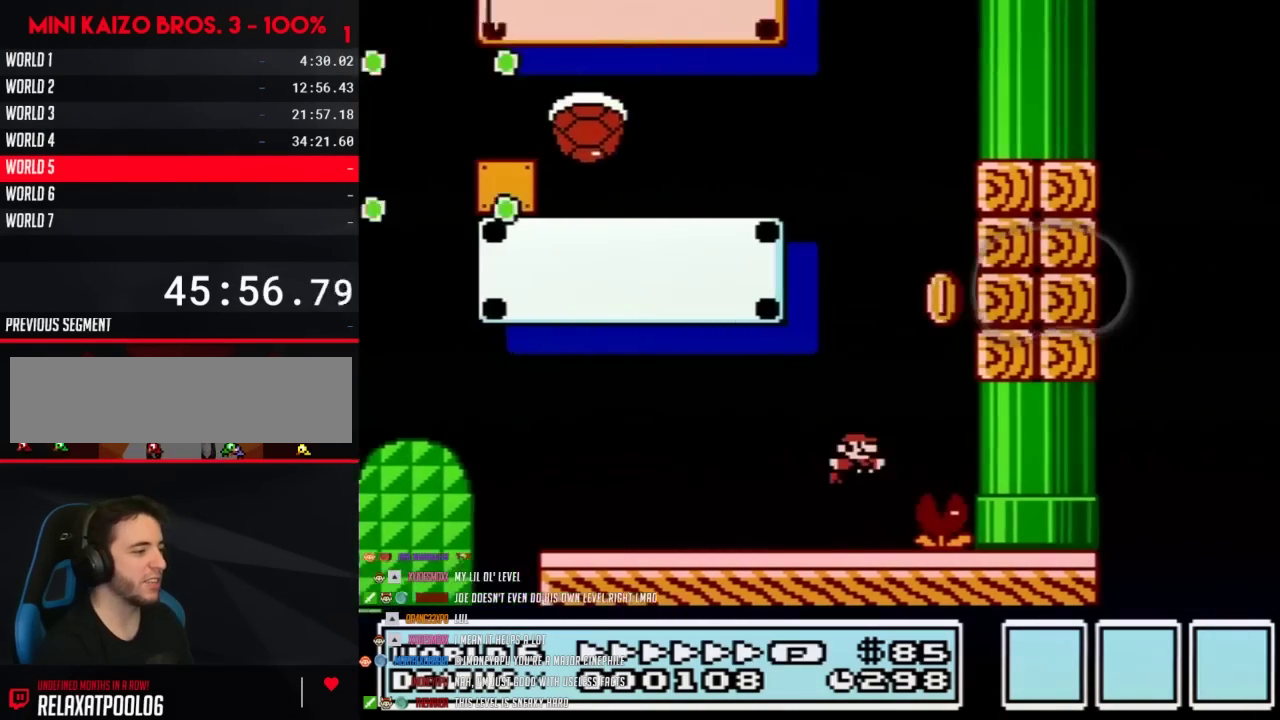
{"buttons": ["A", "B", "DPAD_LEFT"], "events": [[33, "A", "down"], [183, "DPAD_LEFT", "down"], [183, "DPAD_RIGHT", "up"]]}
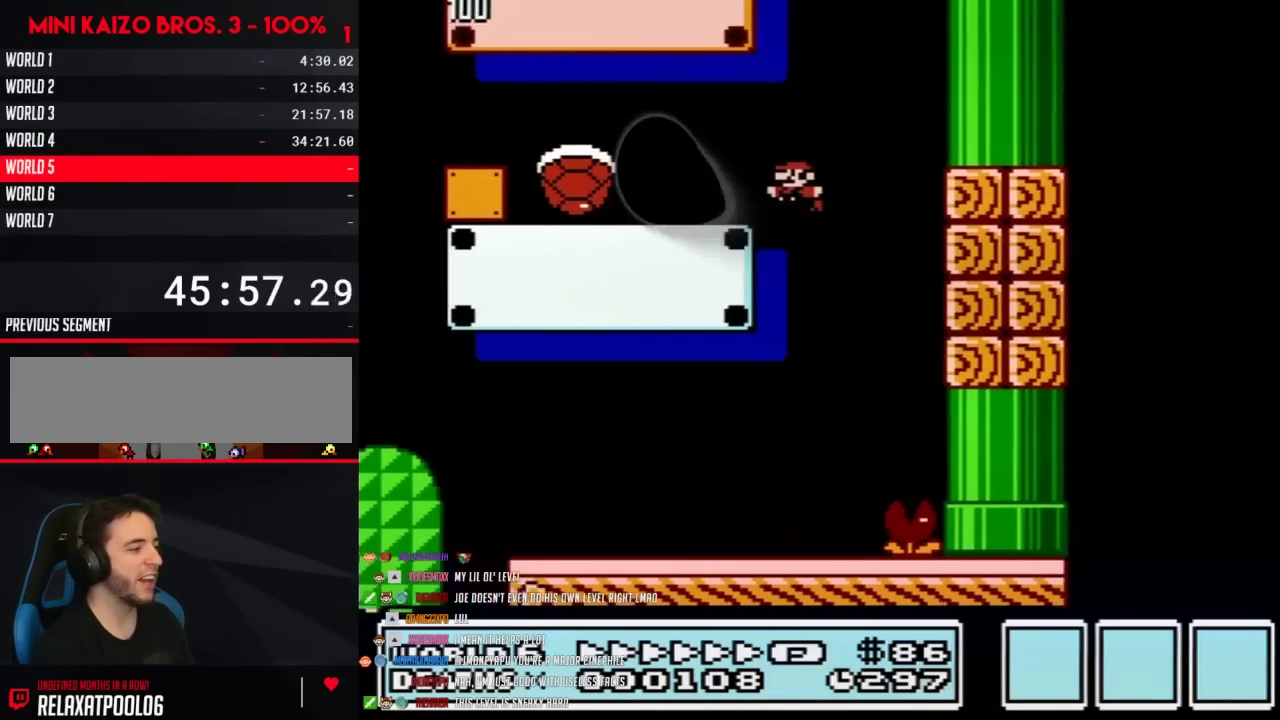
{"buttons": ["A", "B", "DPAD_LEFT"], "events": [[83, "A", "up"], [467, "A", "down"]]}
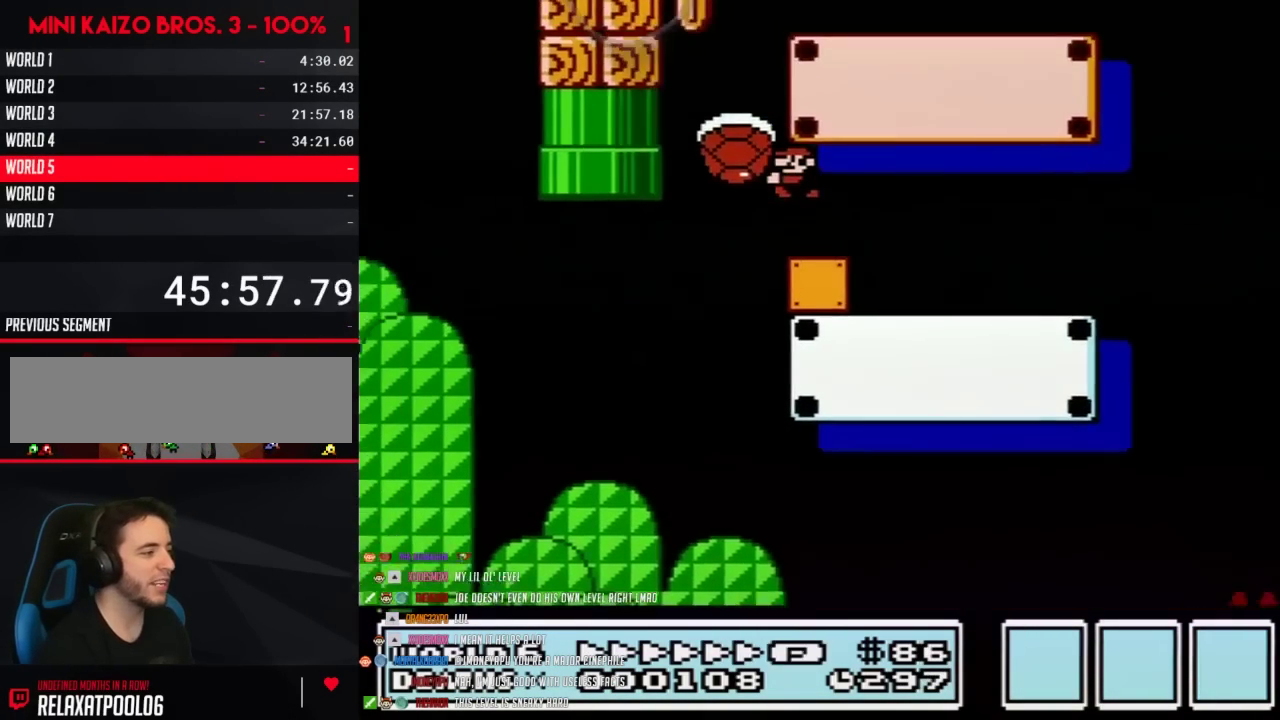
{"buttons": ["B", "DPAD_RIGHT"], "events": [[183, "DPAD_LEFT", "up"], [217, "DPAD_RIGHT", "down"], [500, "A", "up"]]}
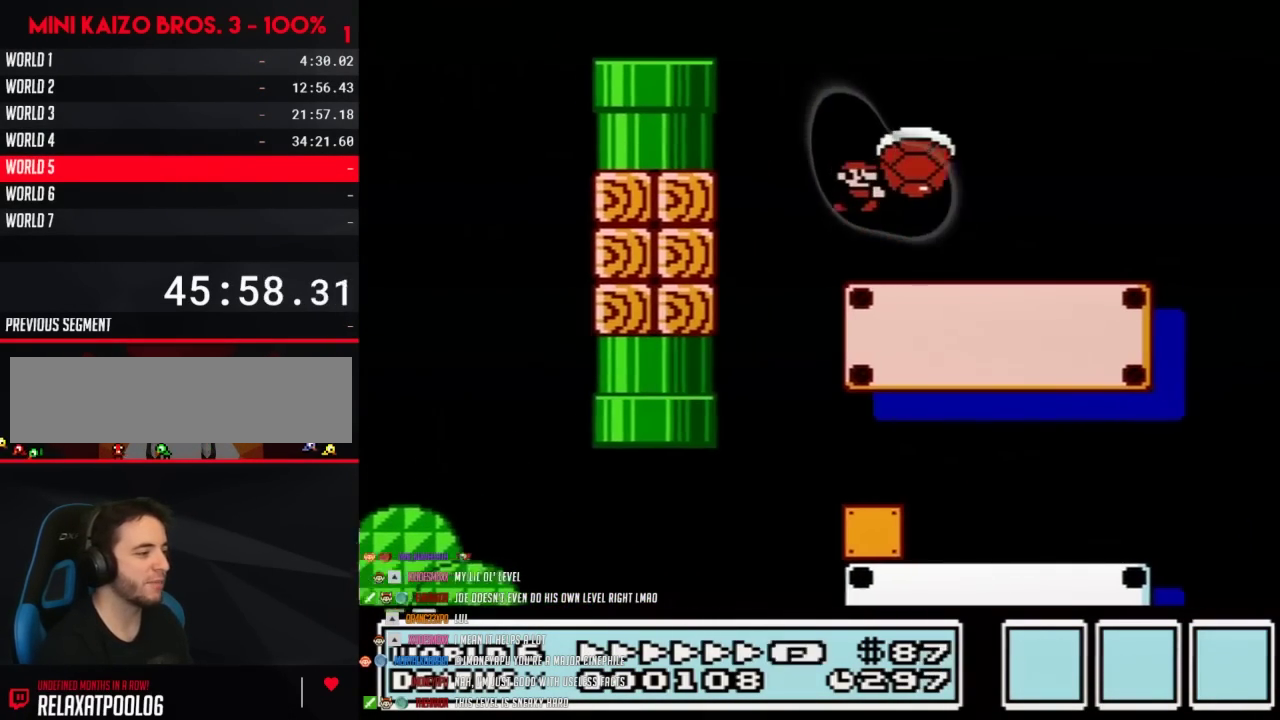
{"buttons": ["A", "B", "DPAD_RIGHT"], "events": [[367, "A", "down"]]}
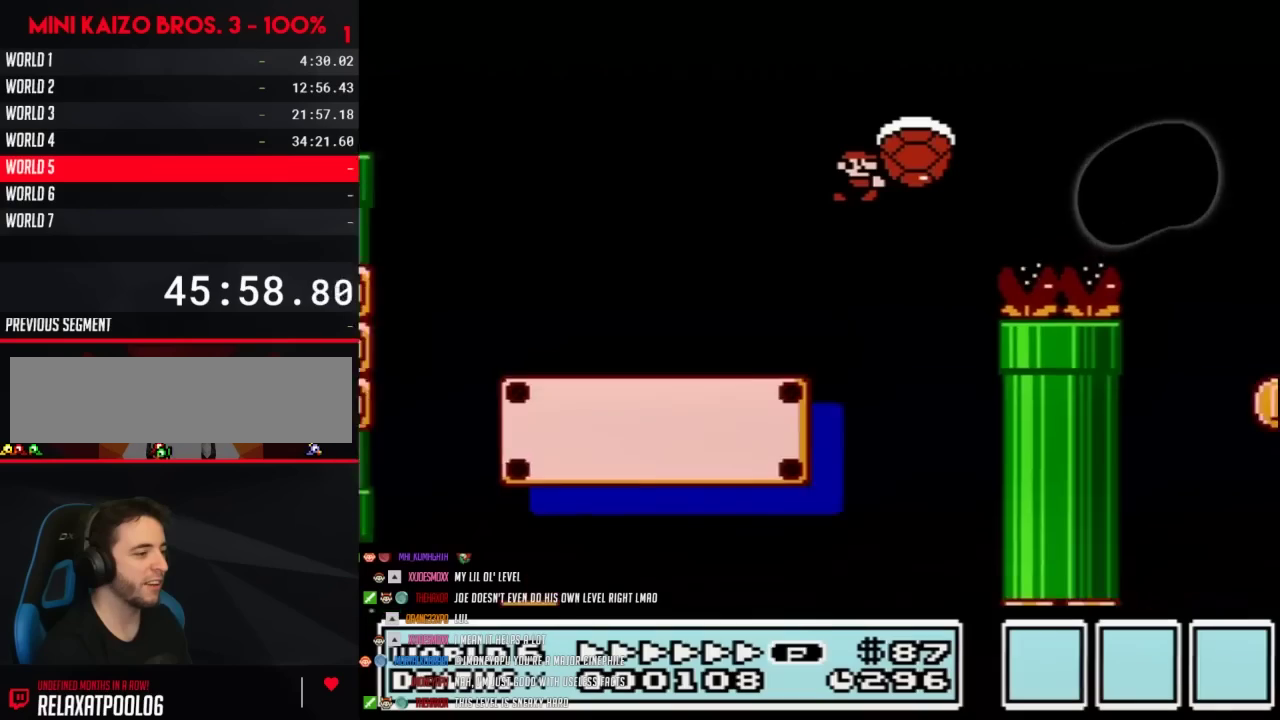
{"buttons": ["B", "DPAD_RIGHT"], "events": [[83, "A", "up"]]}
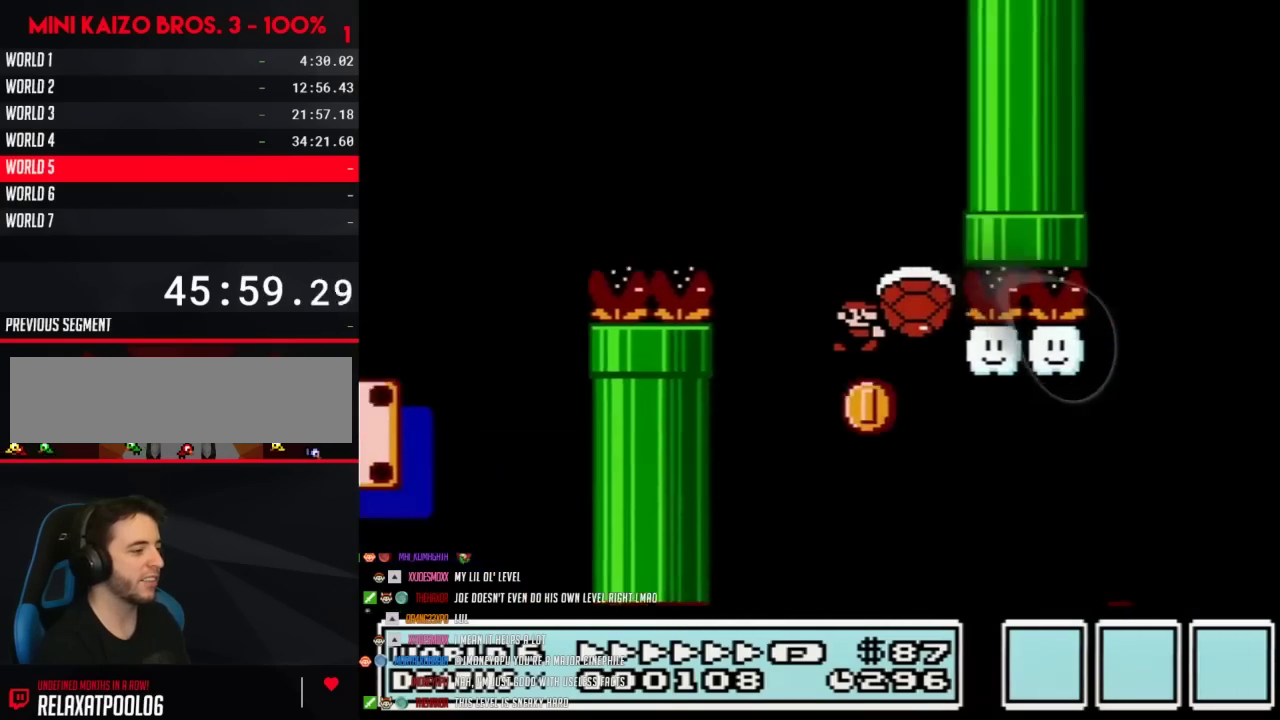
{"buttons": ["B", "DPAD_RIGHT"], "events": []}
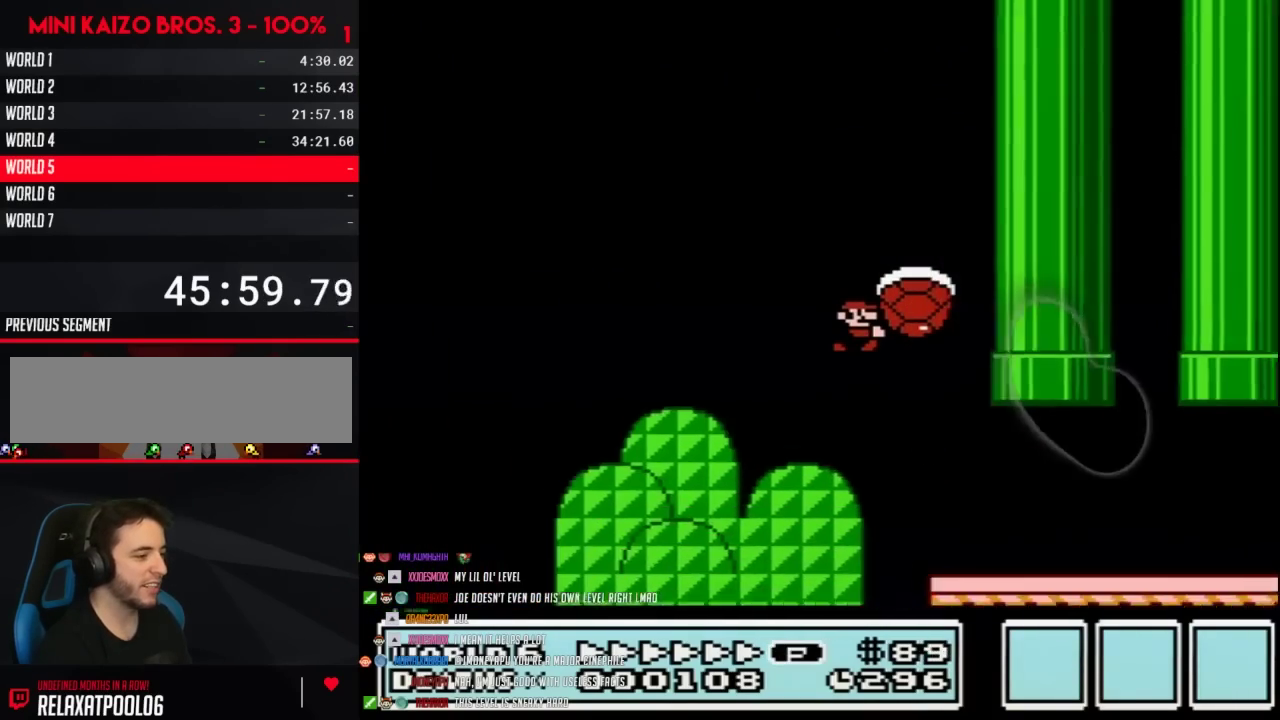
{"buttons": ["B", "DPAD_RIGHT"], "events": []}
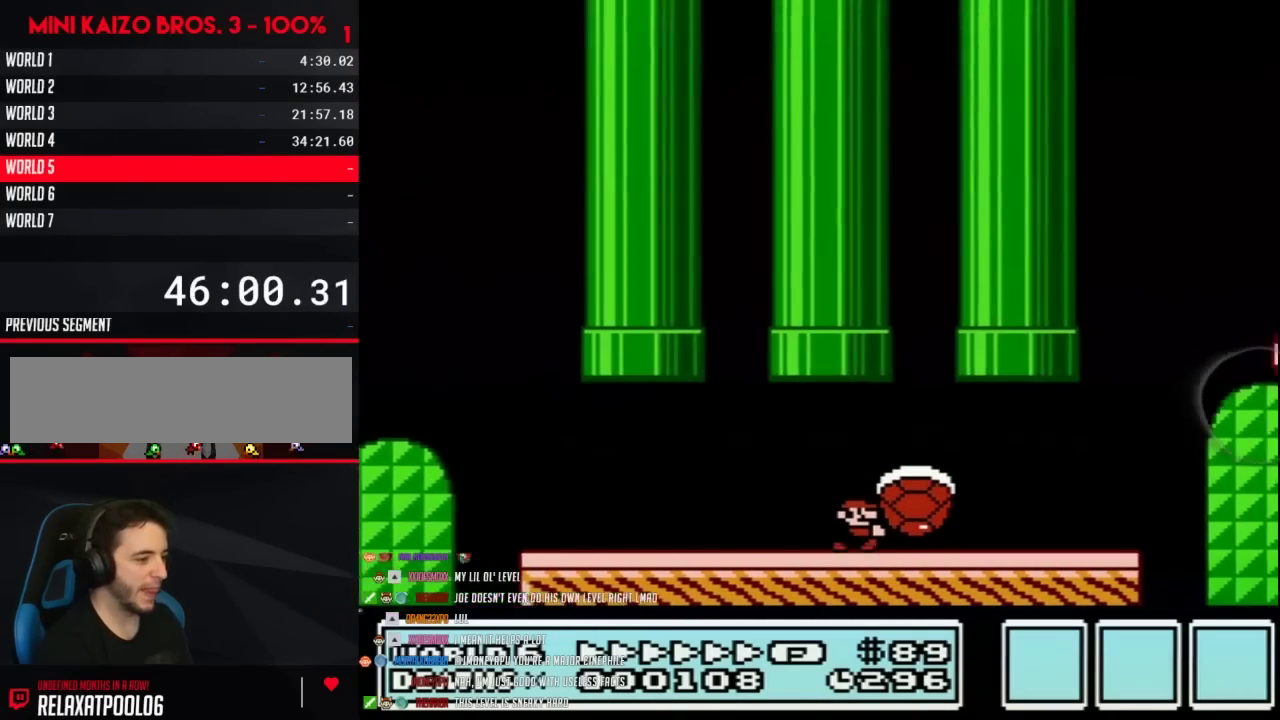
{"buttons": ["A", "B", "DPAD_RIGHT"], "events": [[367, "A", "down"]]}
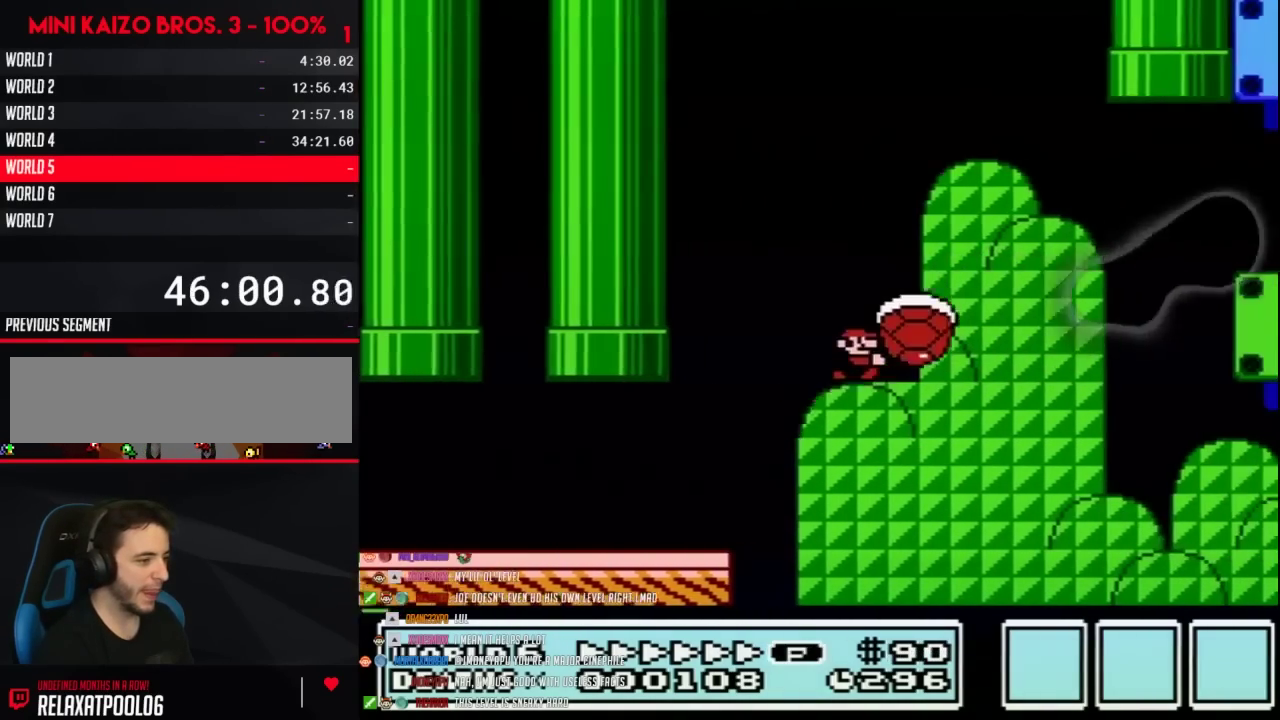
{"buttons": ["B", "DPAD_RIGHT"], "events": [[333, "A", "up"]]}
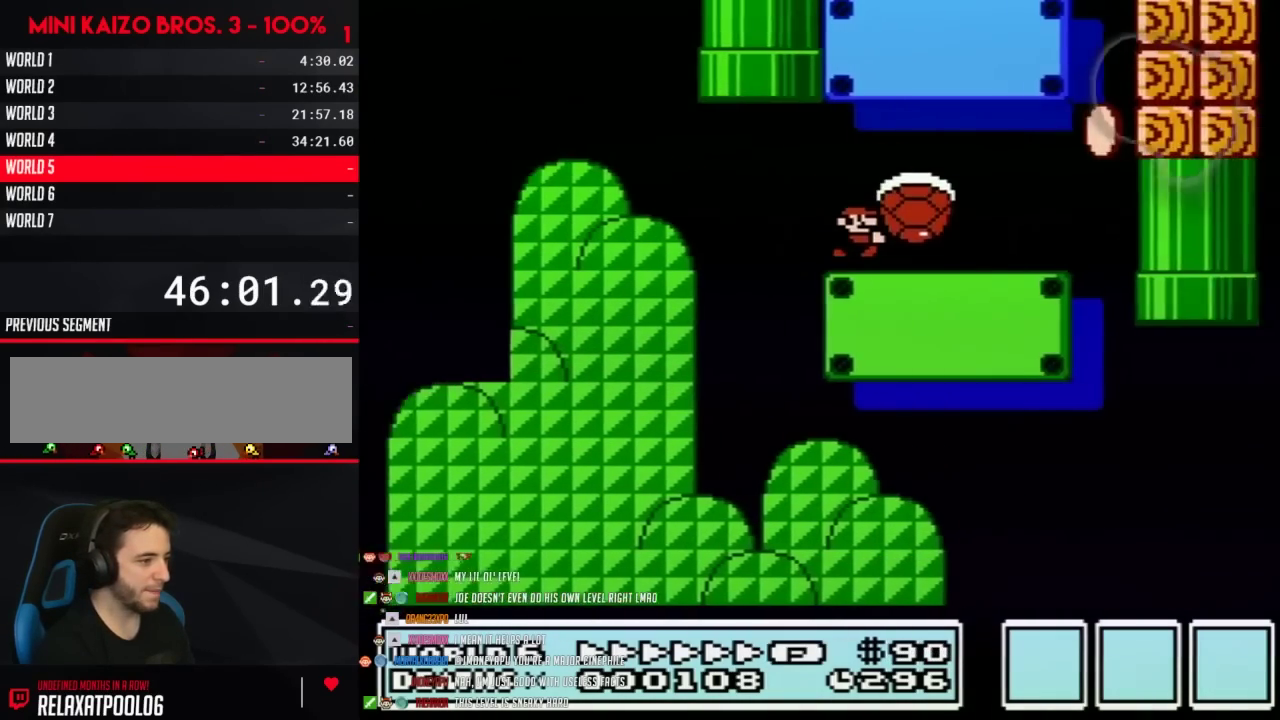
{"buttons": ["A", "B", "DPAD_LEFT"], "events": [[300, "A", "down"], [367, "DPAD_LEFT", "down"], [367, "DPAD_RIGHT", "up"]]}
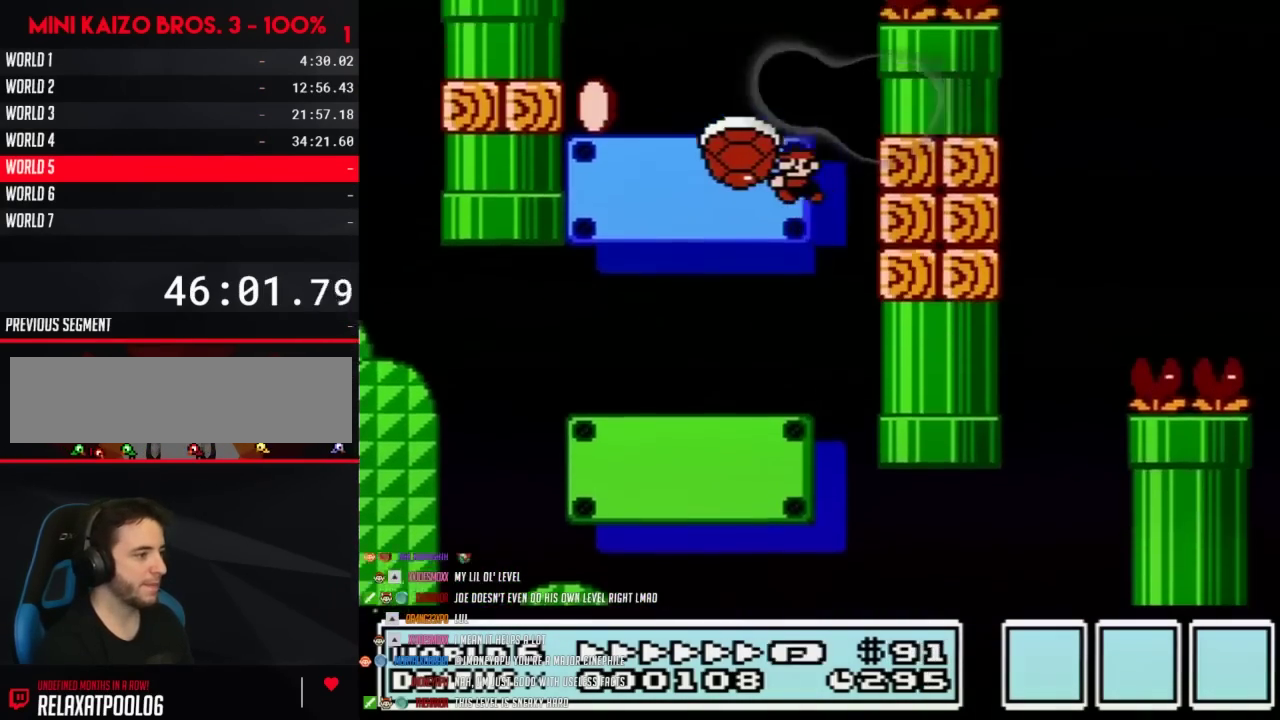
{"buttons": ["B", "DPAD_RIGHT"], "events": [[317, "A", "up"], [467, "DPAD_LEFT", "up"], [467, "DPAD_RIGHT", "down"]]}
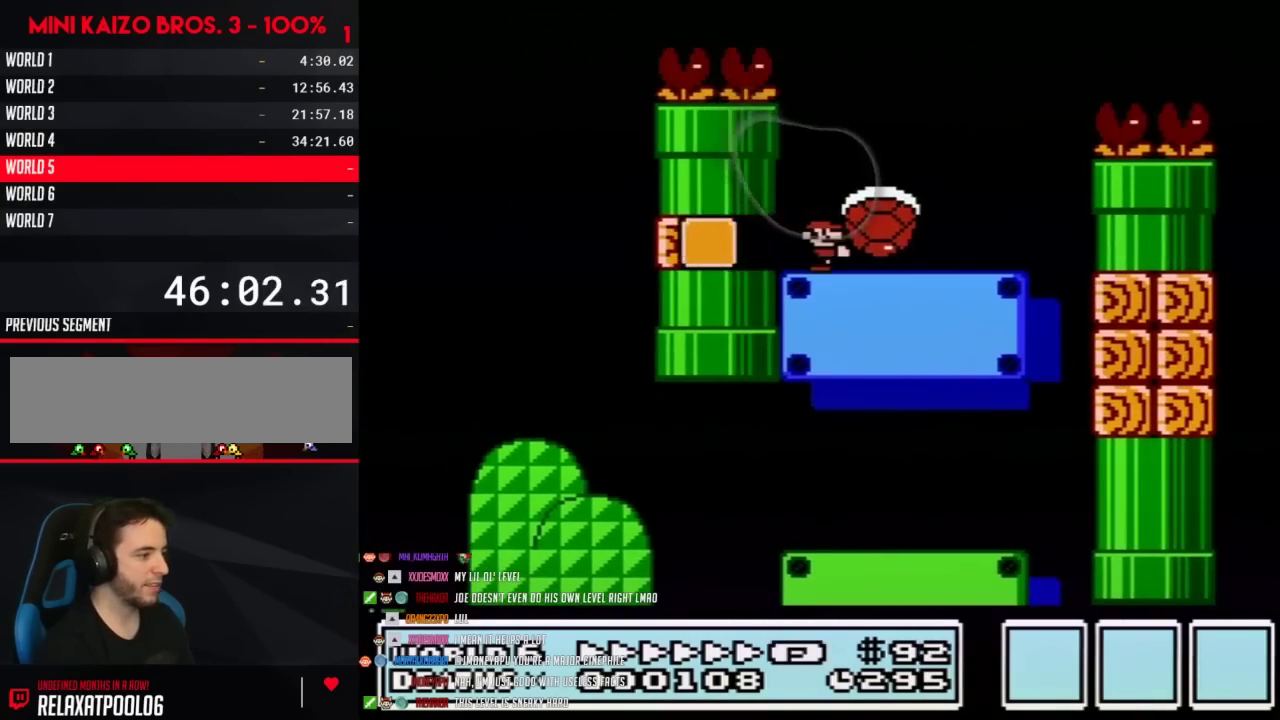
{"buttons": ["A", "B", "DPAD_RIGHT"], "events": [[217, "A", "down"]]}